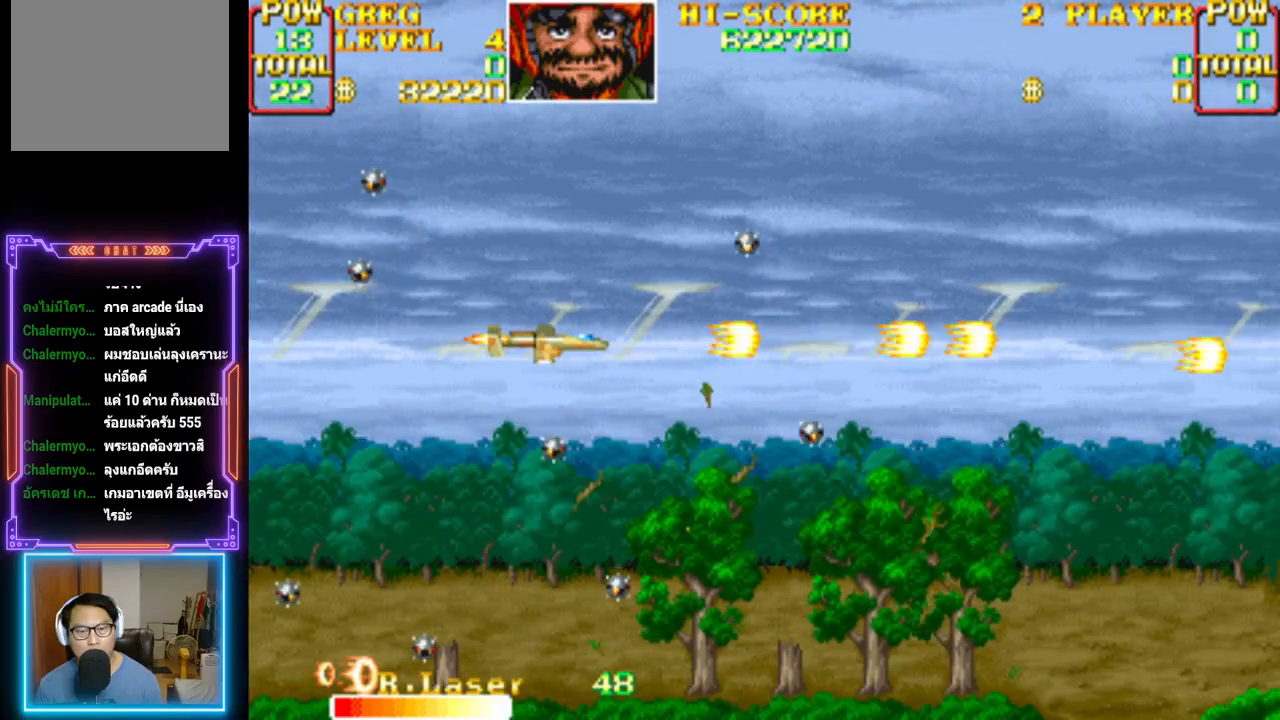
Gameplay with a controller (PlayStation layout); each line is a JSON object with the inputs held at the frame after it. "events" lists button and stick changes between this image and that frame as [ms after this image, input, new state], when the widget could be followed in between. Not read: left_stick right_stick.
{"buttons": ["CROSS"], "events": [[350, "CROSS", "up"], [483, "CROSS", "down"]]}
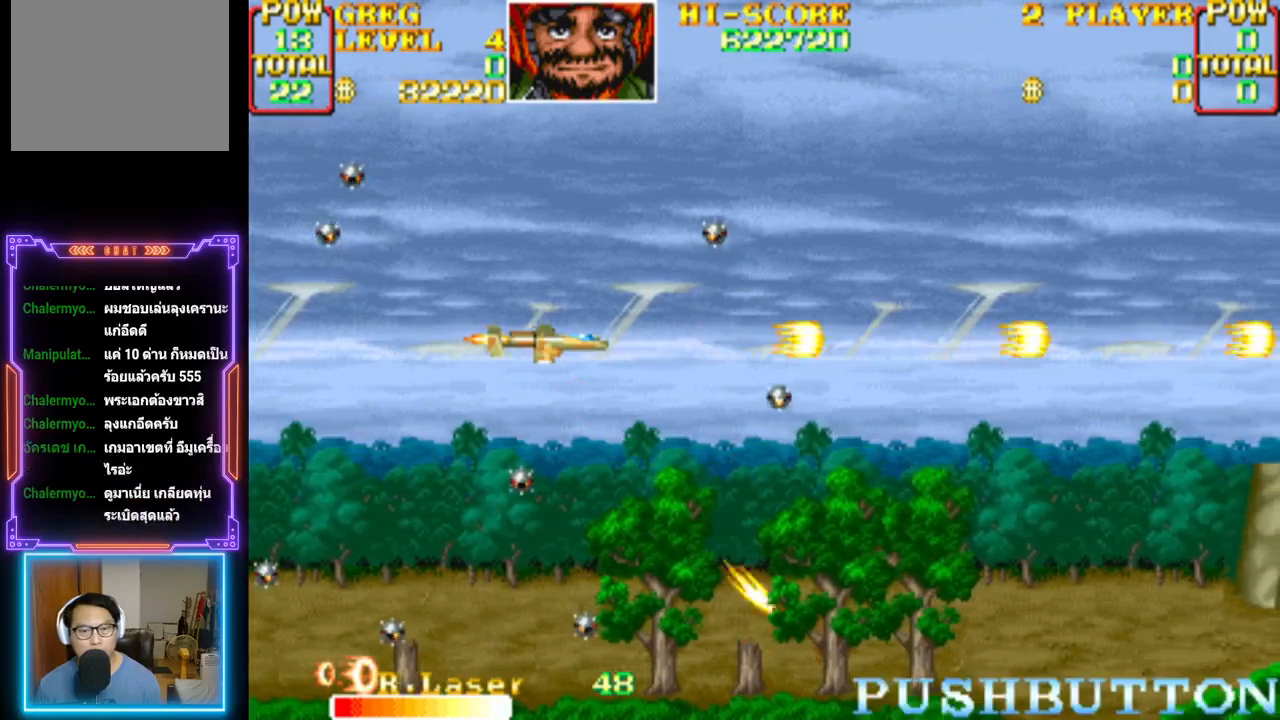
{"buttons": ["CROSS", "DPAD_DOWN", "DPAD_RIGHT"], "events": [[200, "DPAD_RIGHT", "down"], [233, "DPAD_DOWN", "down"]]}
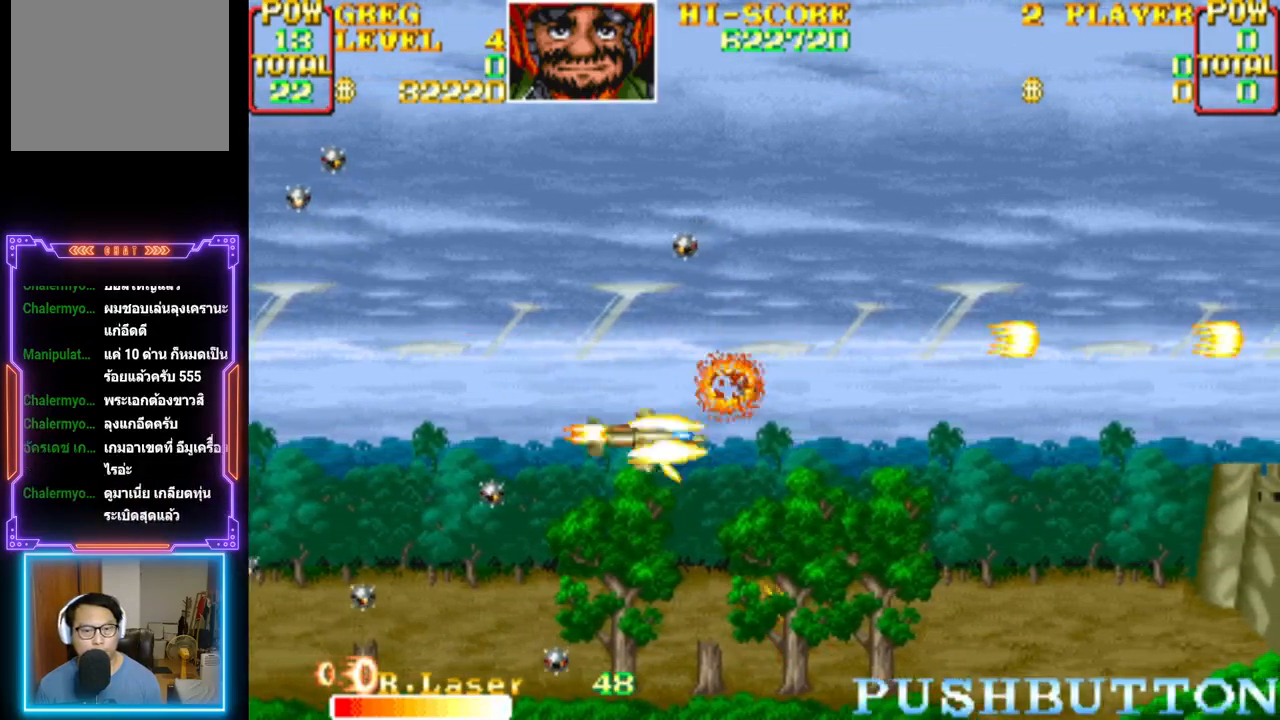
{"buttons": ["CROSS", "DPAD_RIGHT"], "events": [[33, "DPAD_DOWN", "up"]]}
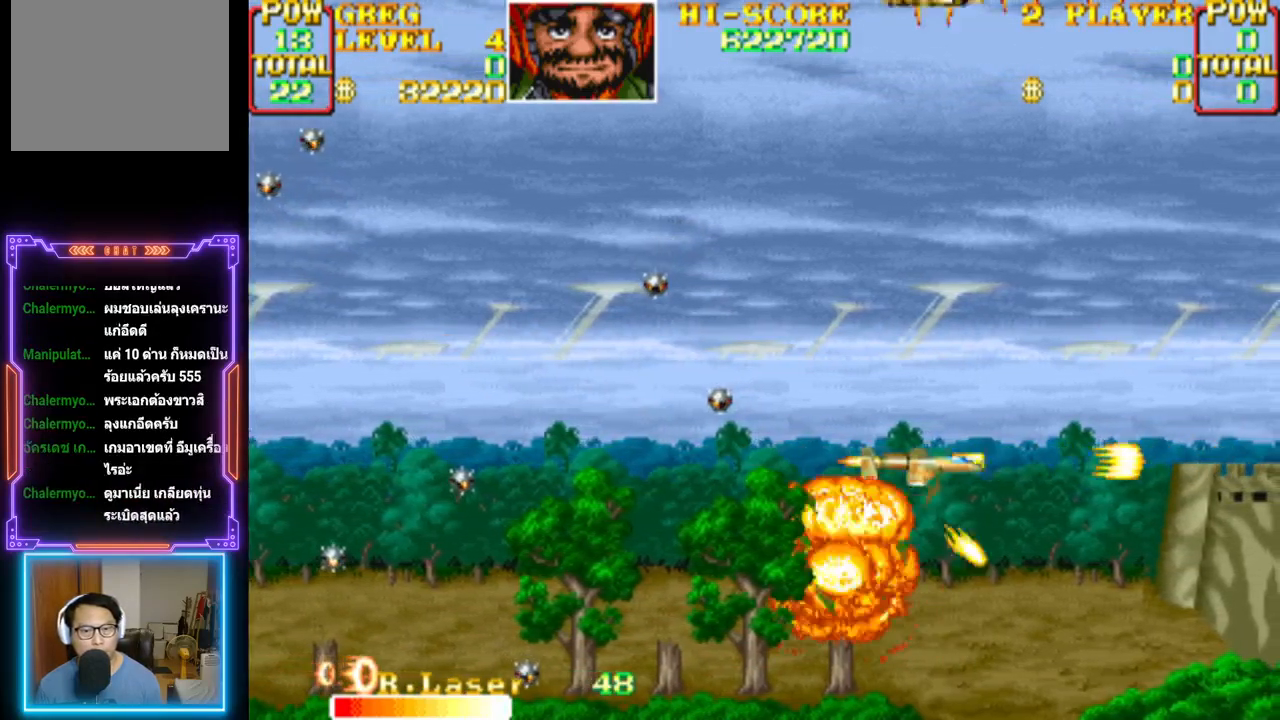
{"buttons": ["CROSS", "DPAD_DOWN"], "events": [[17, "CROSS", "up"], [33, "DPAD_RIGHT", "up"], [83, "CROSS", "down"], [117, "DPAD_UP", "down"], [350, "DPAD_LEFT", "down"], [383, "DPAD_UP", "up"], [400, "DPAD_DOWN", "down"], [450, "DPAD_LEFT", "up"]]}
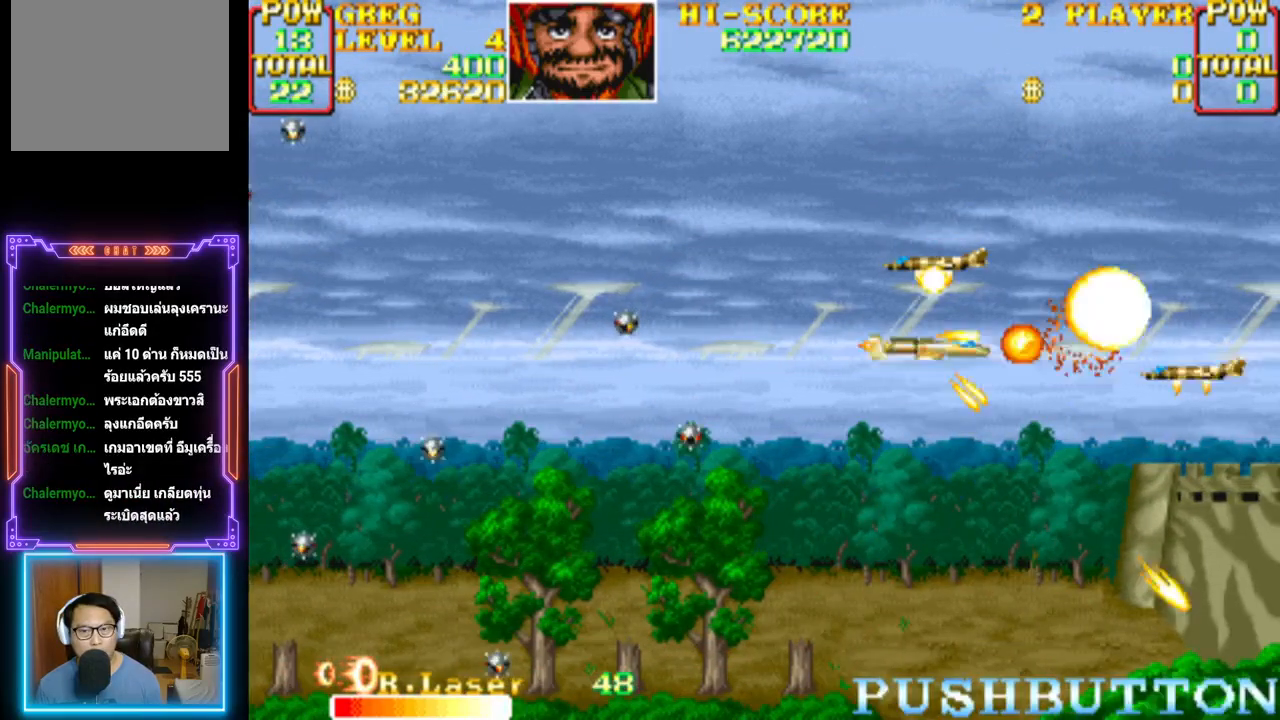
{"buttons": ["CROSS", "DPAD_DOWN"], "events": [[50, "CROSS", "up"], [100, "CROSS", "down"], [200, "DPAD_LEFT", "down"], [267, "DPAD_DOWN", "up"], [300, "CROSS", "up"], [333, "CROSS", "down"], [367, "DPAD_DOWN", "down"], [367, "DPAD_LEFT", "up"], [383, "DPAD_RIGHT", "down"], [433, "DPAD_RIGHT", "up"]]}
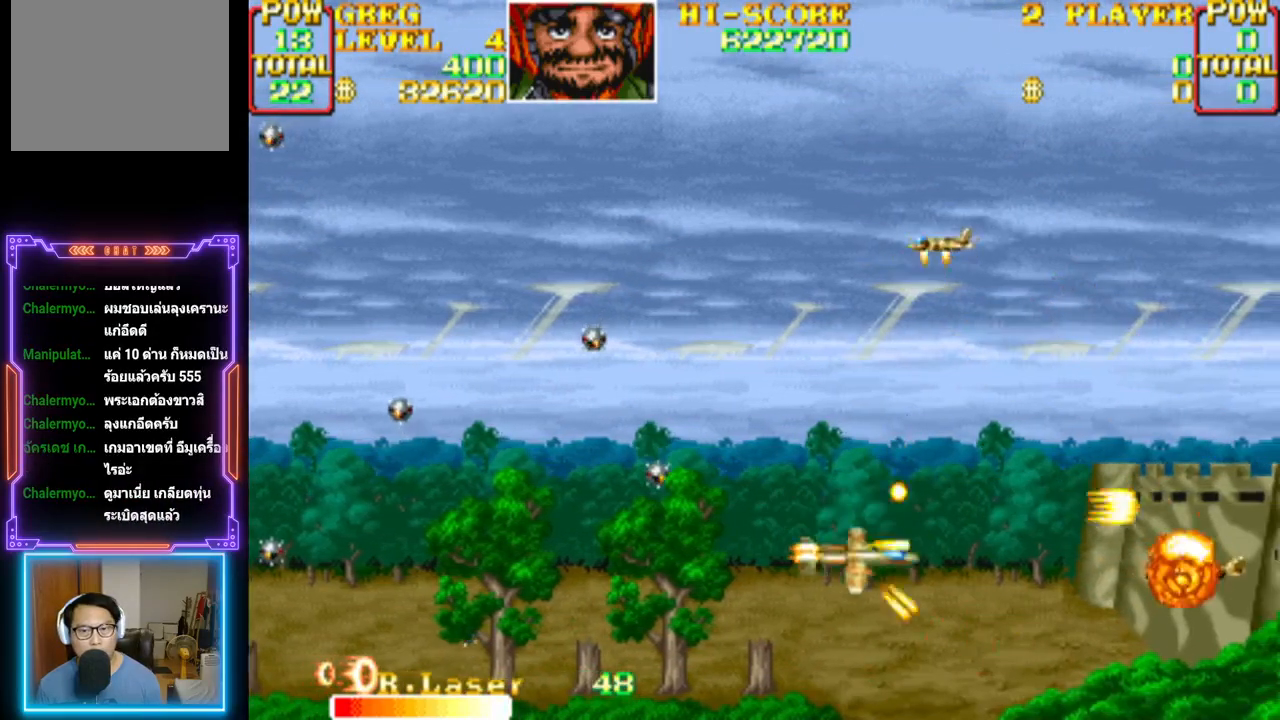
{"buttons": ["CROSS", "DPAD_UP", "DPAD_RIGHT"], "events": [[17, "DPAD_LEFT", "down"], [50, "DPAD_DOWN", "up"], [150, "DPAD_LEFT", "up"], [233, "CROSS", "up"], [283, "CROSS", "down"], [333, "DPAD_UP", "down"], [350, "DPAD_RIGHT", "down"]]}
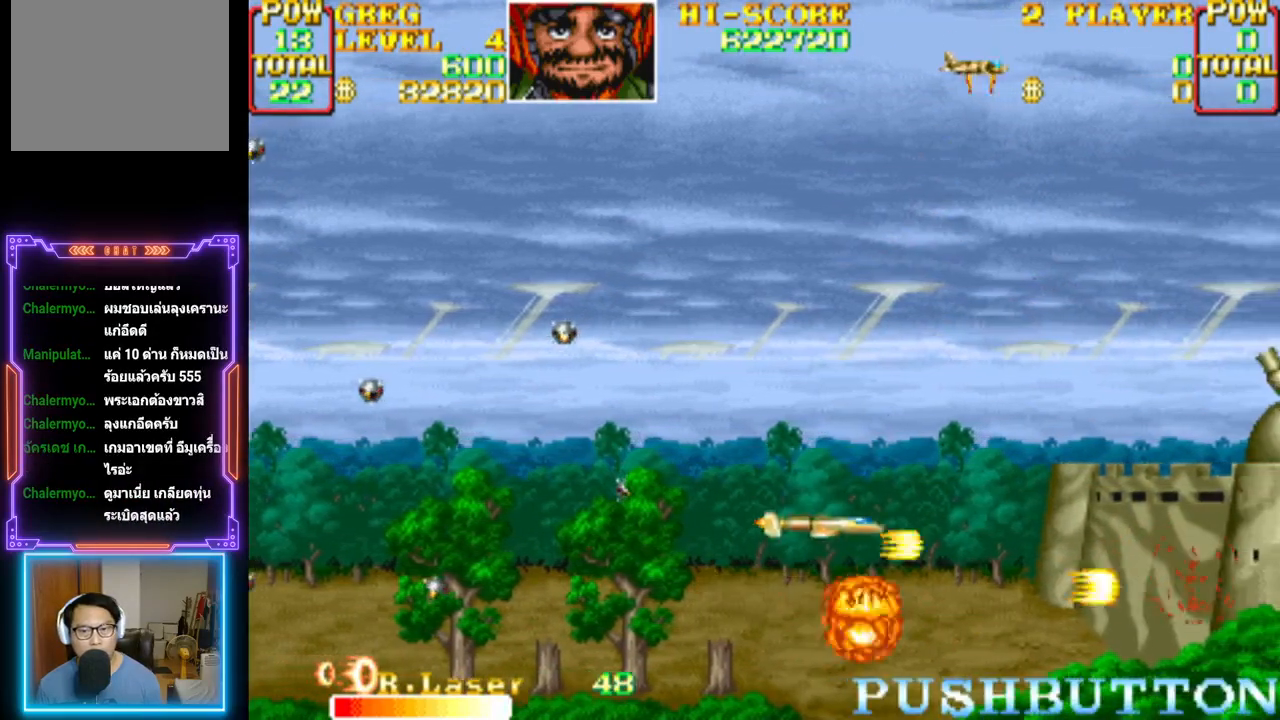
{"buttons": [], "events": [[17, "DPAD_RIGHT", "up"], [267, "DPAD_UP", "up"], [283, "CROSS", "up"], [350, "CROSS", "down"], [383, "DPAD_DOWN", "down"], [467, "CROSS", "up"], [500, "DPAD_DOWN", "up"]]}
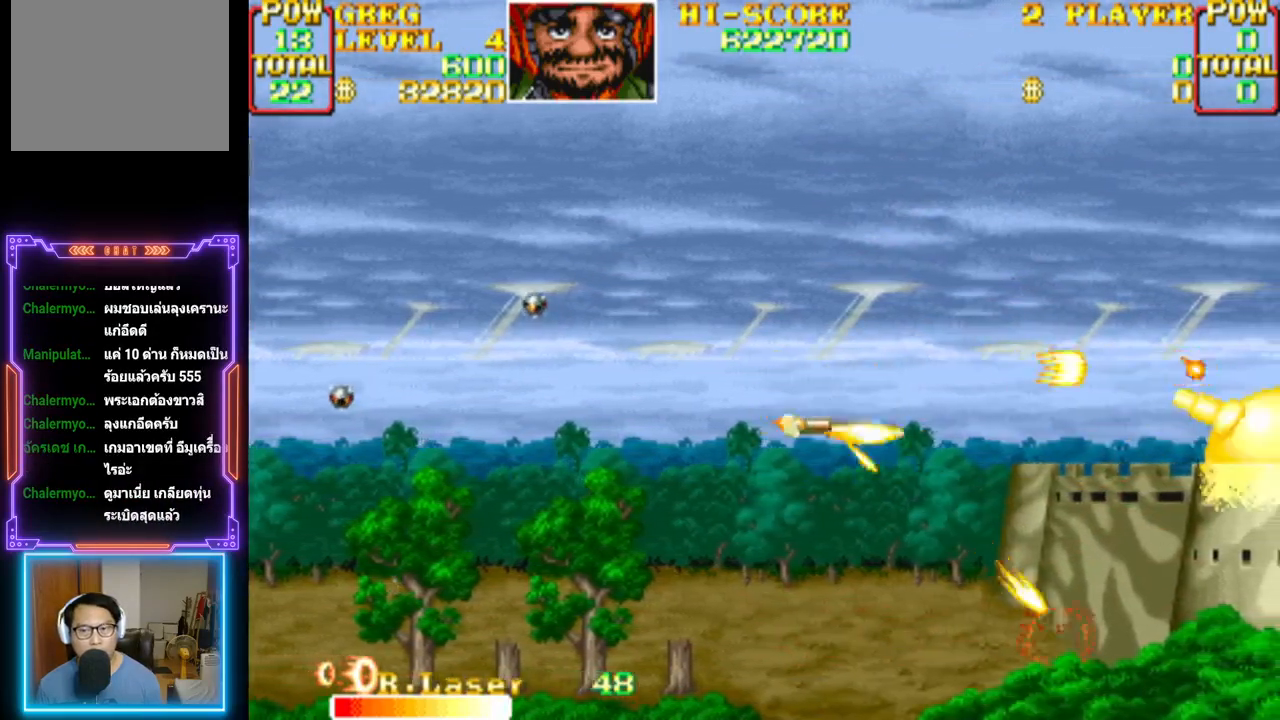
{"buttons": ["CROSS"], "events": [[17, "CROSS", "down"], [133, "CIRCLE", "down"], [283, "DPAD_LEFT", "down"], [300, "DPAD_UP", "down"], [317, "CIRCLE", "up"], [333, "CROSS", "up"], [367, "CROSS", "down"], [367, "DPAD_UP", "up"], [417, "CIRCLE", "down"], [417, "DPAD_LEFT", "up"], [500, "CIRCLE", "up"]]}
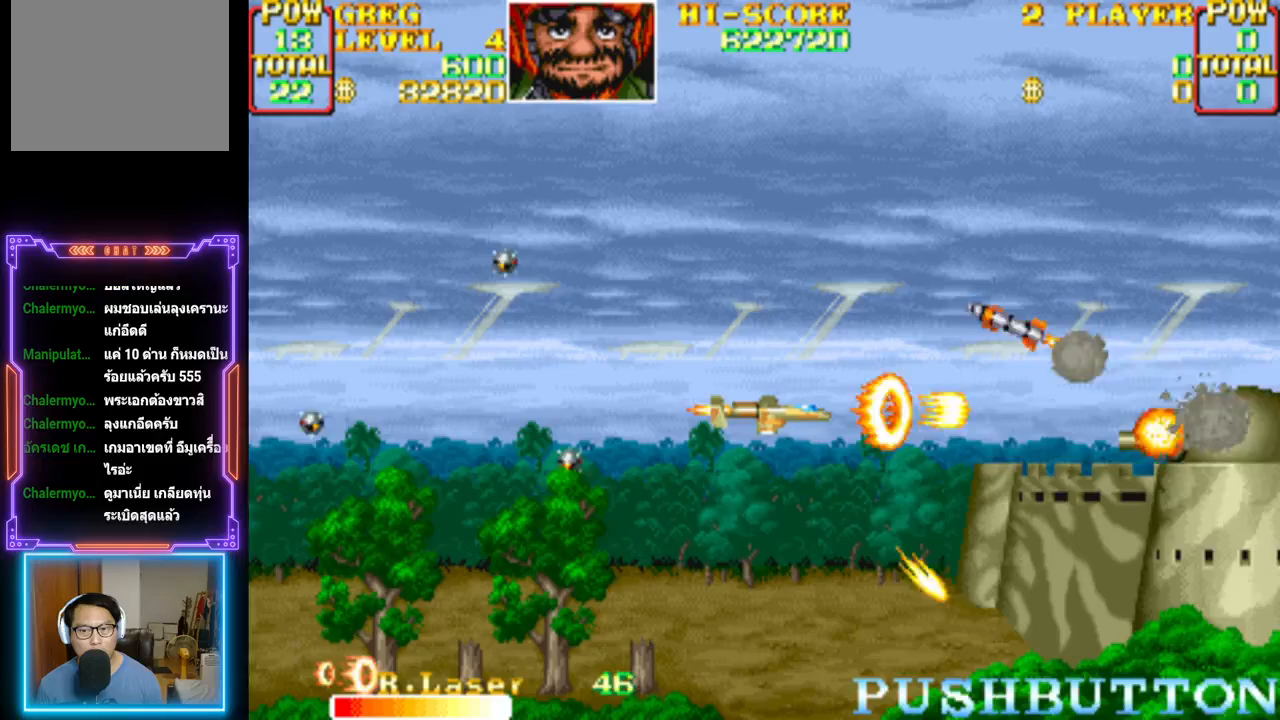
{"buttons": ["CROSS", "CIRCLE"], "events": [[67, "CIRCLE", "down"], [200, "CIRCLE", "up"], [200, "CROSS", "up"], [233, "CROSS", "down"], [250, "CIRCLE", "down"], [367, "CIRCLE", "up"], [450, "CIRCLE", "down"]]}
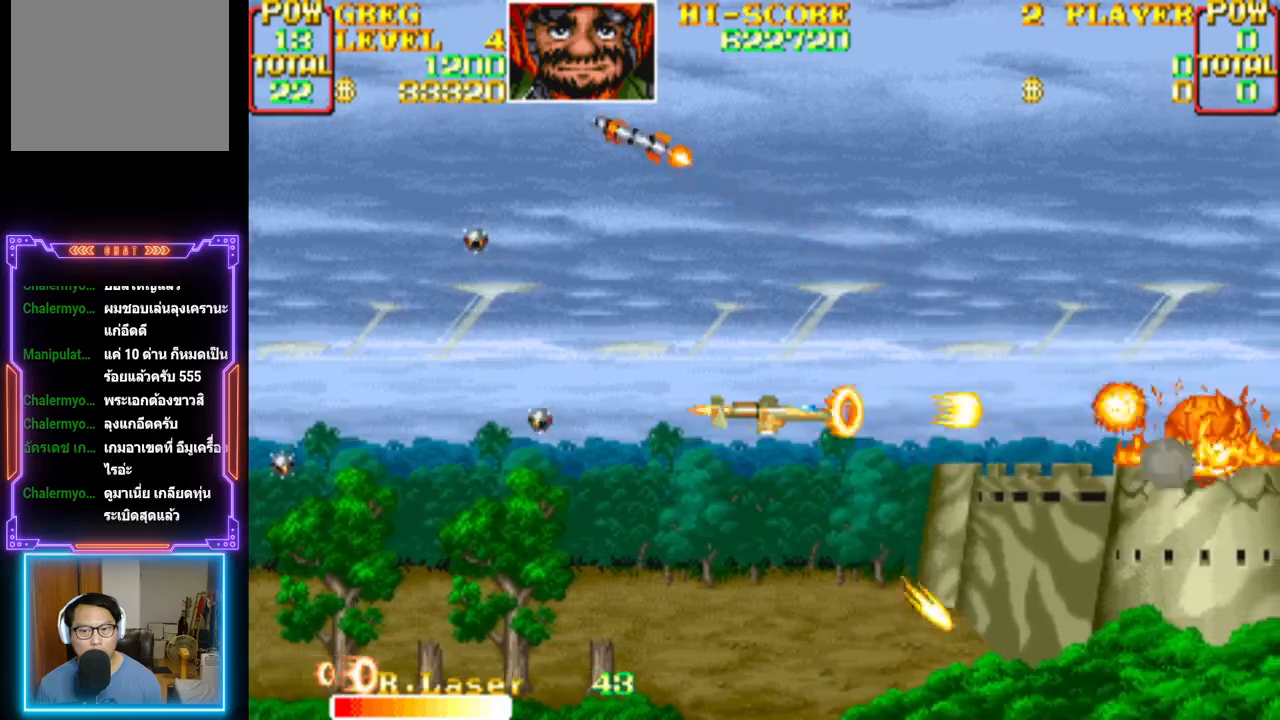
{"buttons": ["CROSS"], "events": [[33, "CIRCLE", "up"], [250, "CROSS", "up"], [250, "DPAD_UP", "down"], [267, "DPAD_LEFT", "down"], [300, "CROSS", "down"], [400, "DPAD_LEFT", "up"], [400, "DPAD_UP", "up"], [417, "CROSS", "up"], [483, "CROSS", "down"]]}
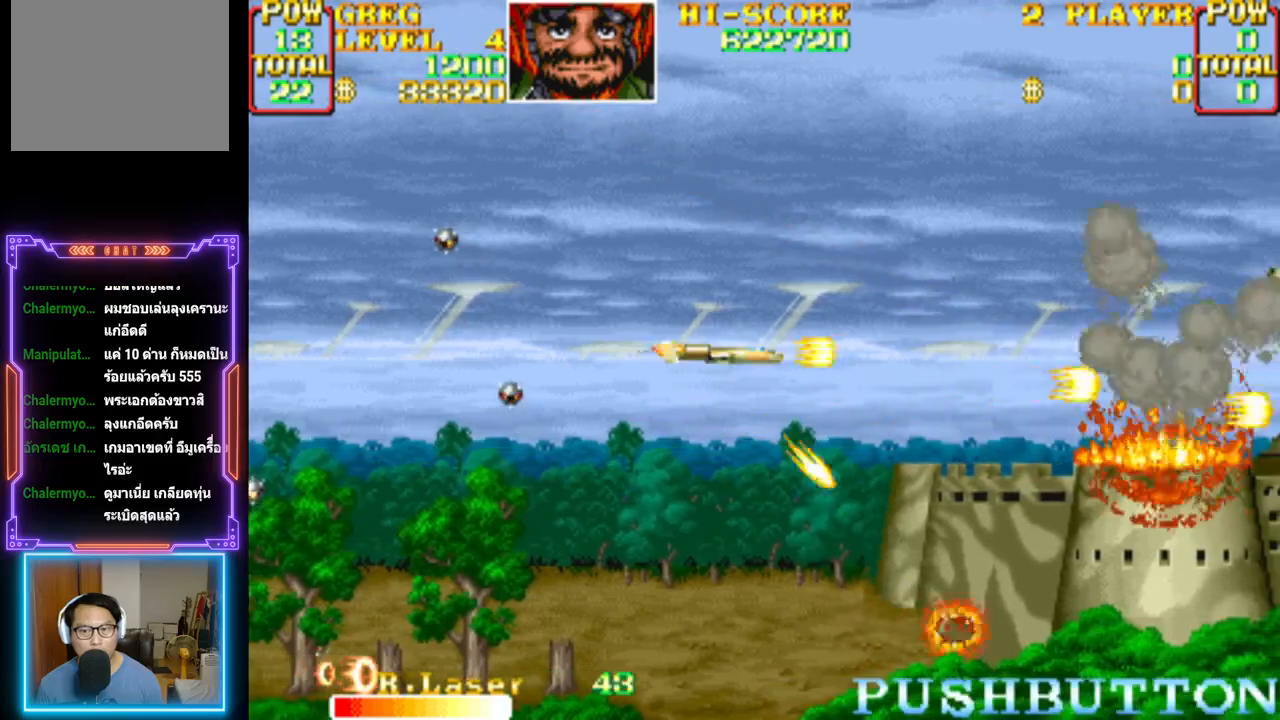
{"buttons": [], "events": [[100, "CROSS", "up"], [167, "CROSS", "down"], [267, "DPAD_LEFT", "down"], [267, "DPAD_UP", "down"], [283, "CROSS", "up"], [350, "CROSS", "down"], [417, "DPAD_LEFT", "up"], [417, "DPAD_UP", "up"], [467, "CROSS", "up"]]}
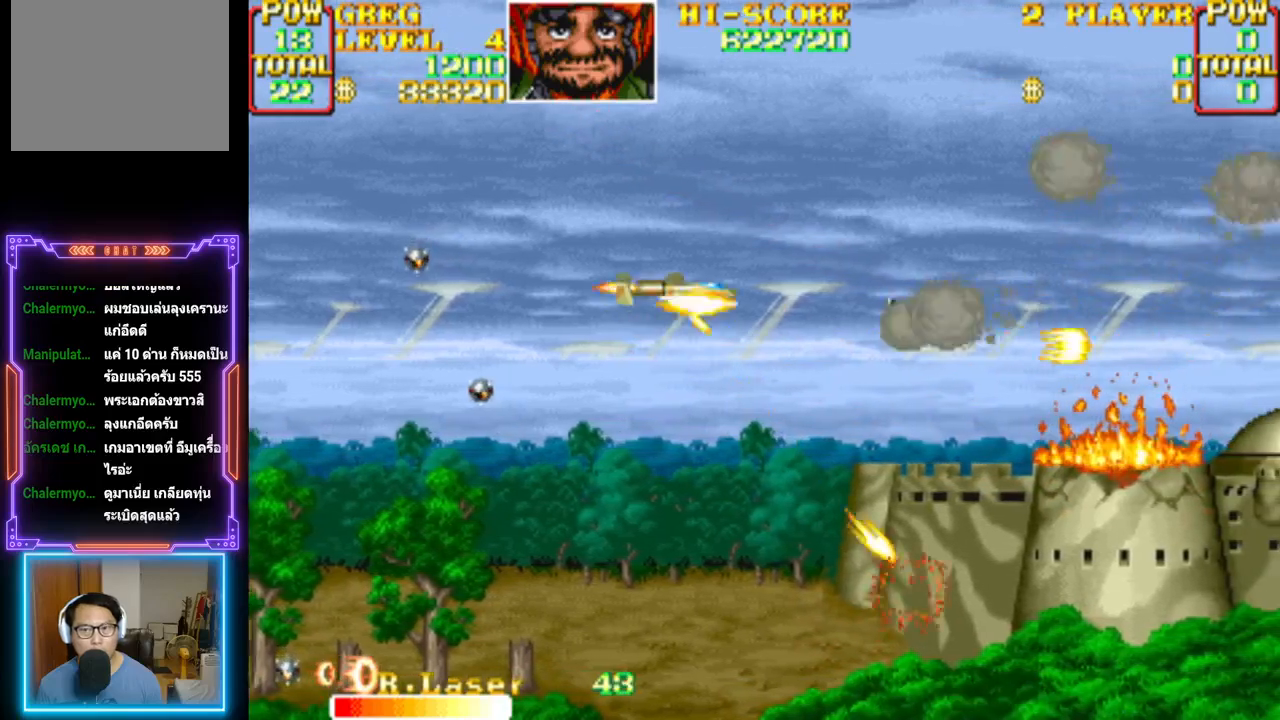
{"buttons": ["CROSS"], "events": [[17, "CROSS", "down"], [167, "CROSS", "up"], [217, "CROSS", "down"], [267, "DPAD_DOWN", "down"], [367, "CROSS", "up"], [367, "DPAD_DOWN", "up"], [417, "CROSS", "down"]]}
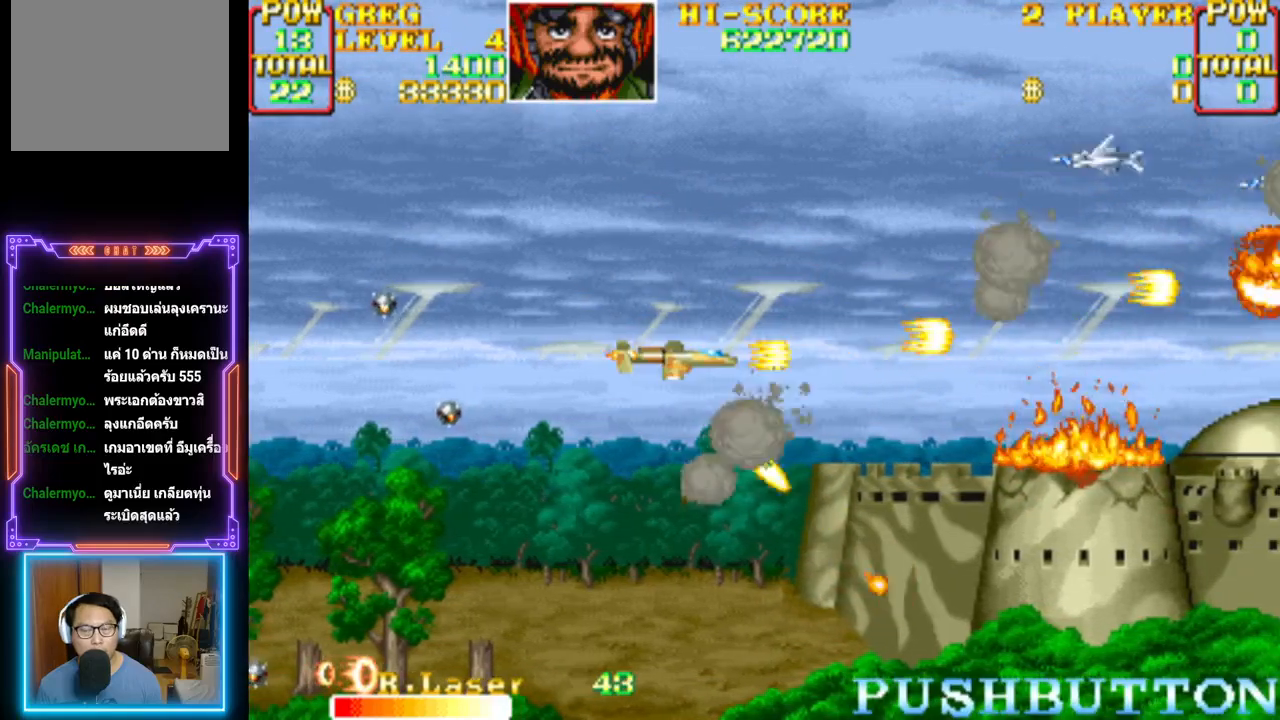
{"buttons": ["CROSS", "DPAD_LEFT"], "events": [[33, "CROSS", "up"], [100, "CROSS", "down"], [233, "CROSS", "up"], [267, "CROSS", "down"], [417, "CROSS", "up"], [417, "DPAD_LEFT", "down"], [450, "CROSS", "down"], [467, "DPAD_UP", "down"], [483, "DPAD_UP", "up"]]}
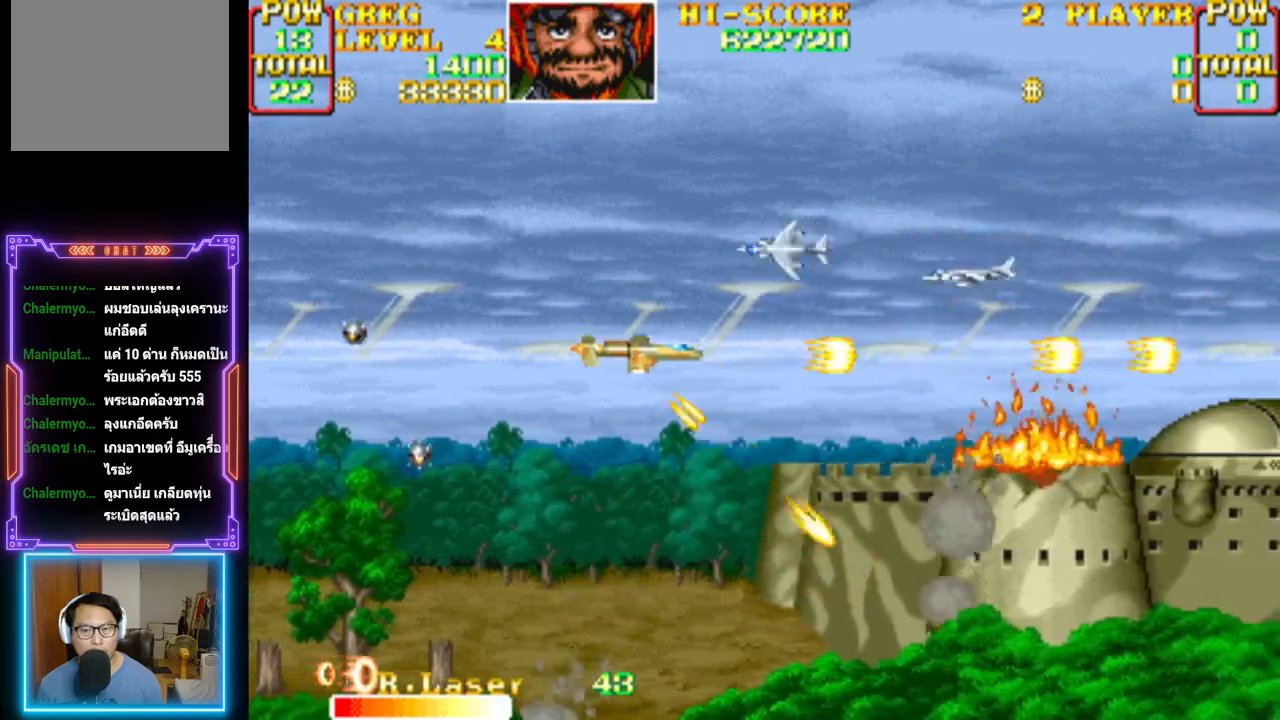
{"buttons": ["CROSS", "CIRCLE", "DPAD_DOWN"], "events": [[17, "DPAD_DOWN", "down"], [200, "DPAD_LEFT", "up"], [217, "DPAD_DOWN", "up"], [333, "DPAD_LEFT", "down"], [350, "DPAD_UP", "down"], [383, "CIRCLE", "down"], [467, "DPAD_UP", "up"], [483, "DPAD_DOWN", "down"], [500, "DPAD_LEFT", "up"]]}
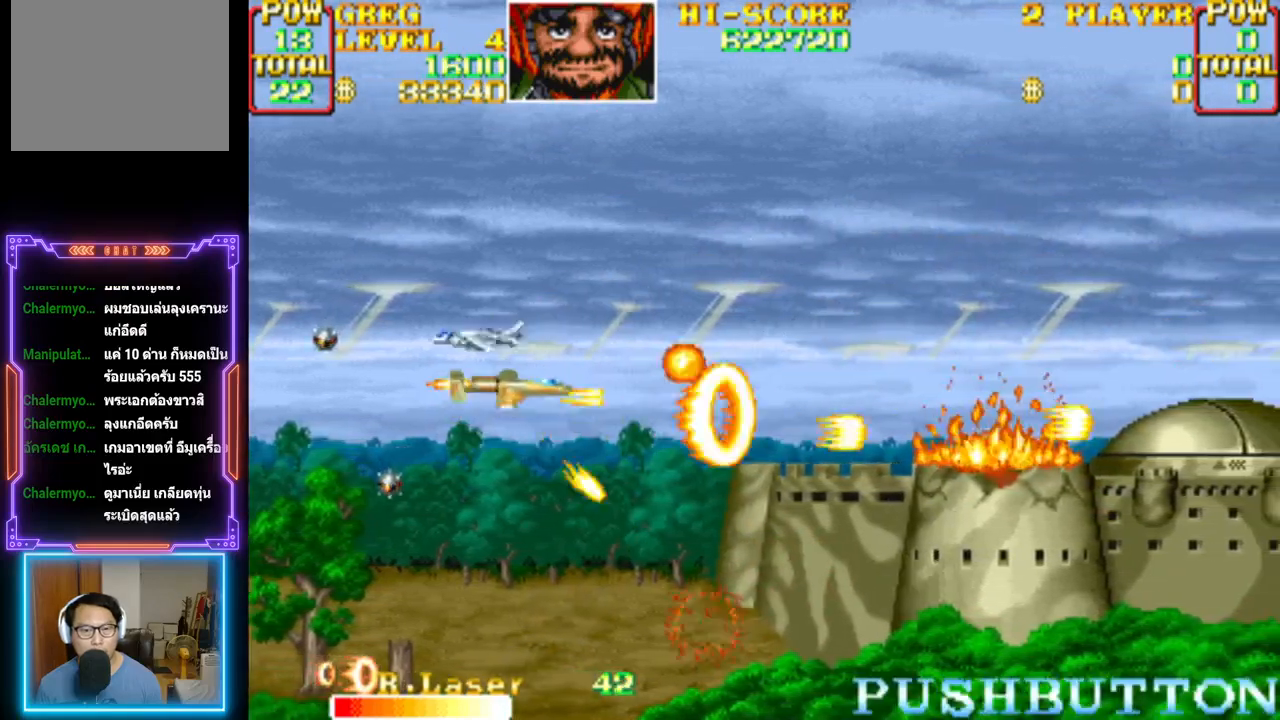
{"buttons": ["CROSS", "DPAD_UP"], "events": [[33, "DPAD_RIGHT", "down"], [50, "CIRCLE", "up"], [83, "CROSS", "up"], [133, "CROSS", "down"], [183, "DPAD_RIGHT", "up"], [217, "DPAD_RIGHT", "down"], [250, "CROSS", "up"], [283, "DPAD_RIGHT", "up"], [300, "CROSS", "down"], [333, "DPAD_DOWN", "up"], [367, "DPAD_UP", "down"], [417, "CROSS", "up"], [483, "CROSS", "down"]]}
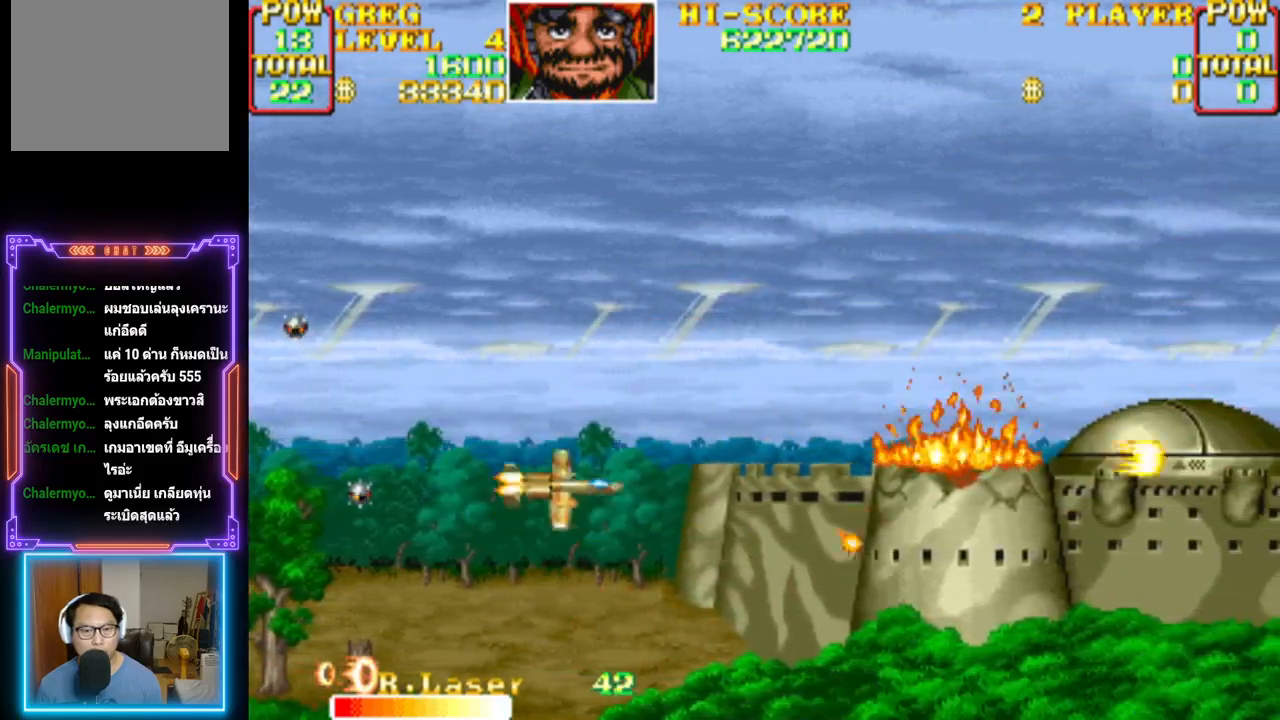
{"buttons": ["CROSS"], "events": [[133, "CROSS", "up"], [167, "CROSS", "down"], [183, "DPAD_UP", "up"], [333, "CROSS", "up"], [383, "CROSS", "down"]]}
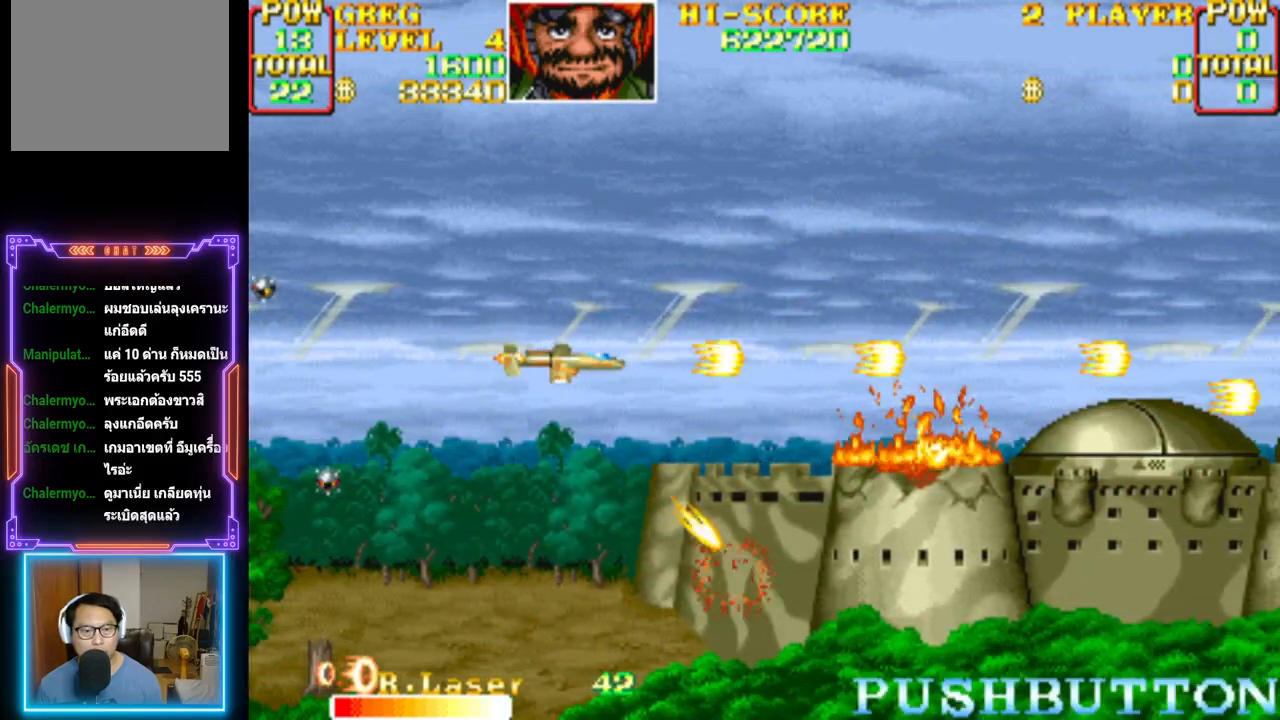
{"buttons": ["CROSS"], "events": [[17, "CROSS", "up"], [67, "CROSS", "down"]]}
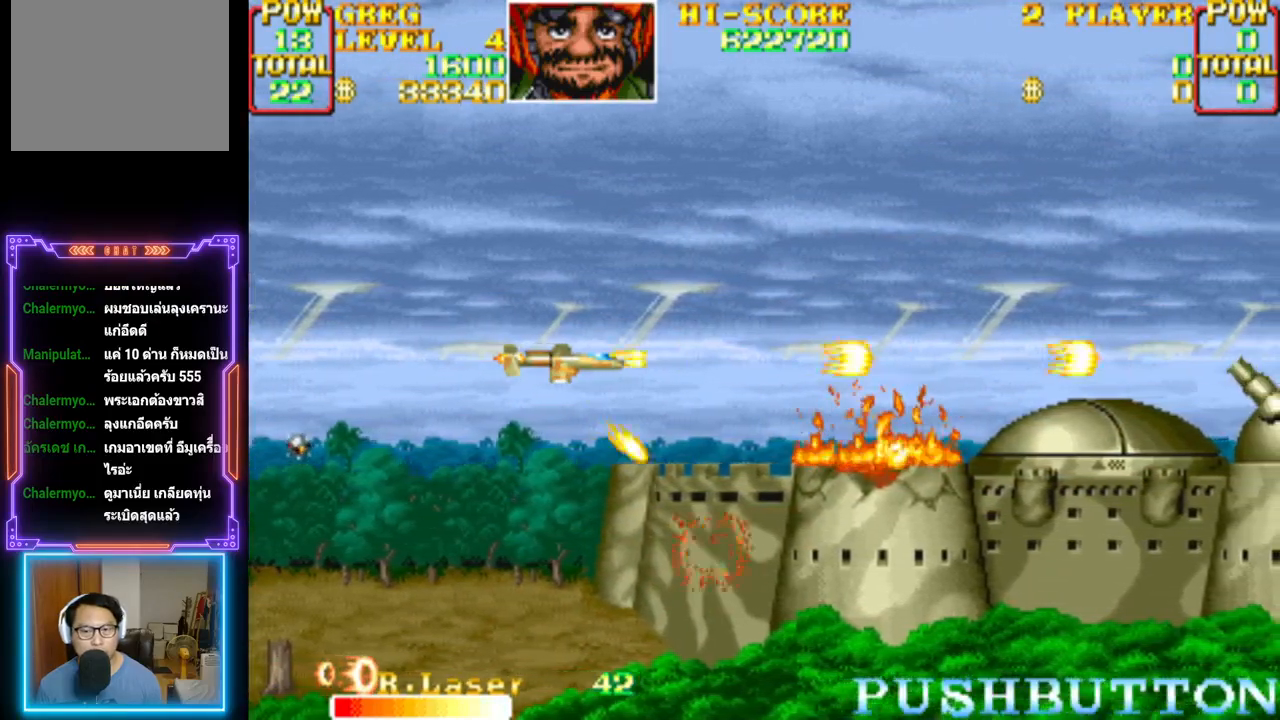
{"buttons": ["CROSS", "CIRCLE"], "events": [[33, "CROSS", "up"], [133, "CROSS", "down"], [350, "DPAD_RIGHT", "down"], [483, "DPAD_RIGHT", "up"], [500, "CIRCLE", "down"]]}
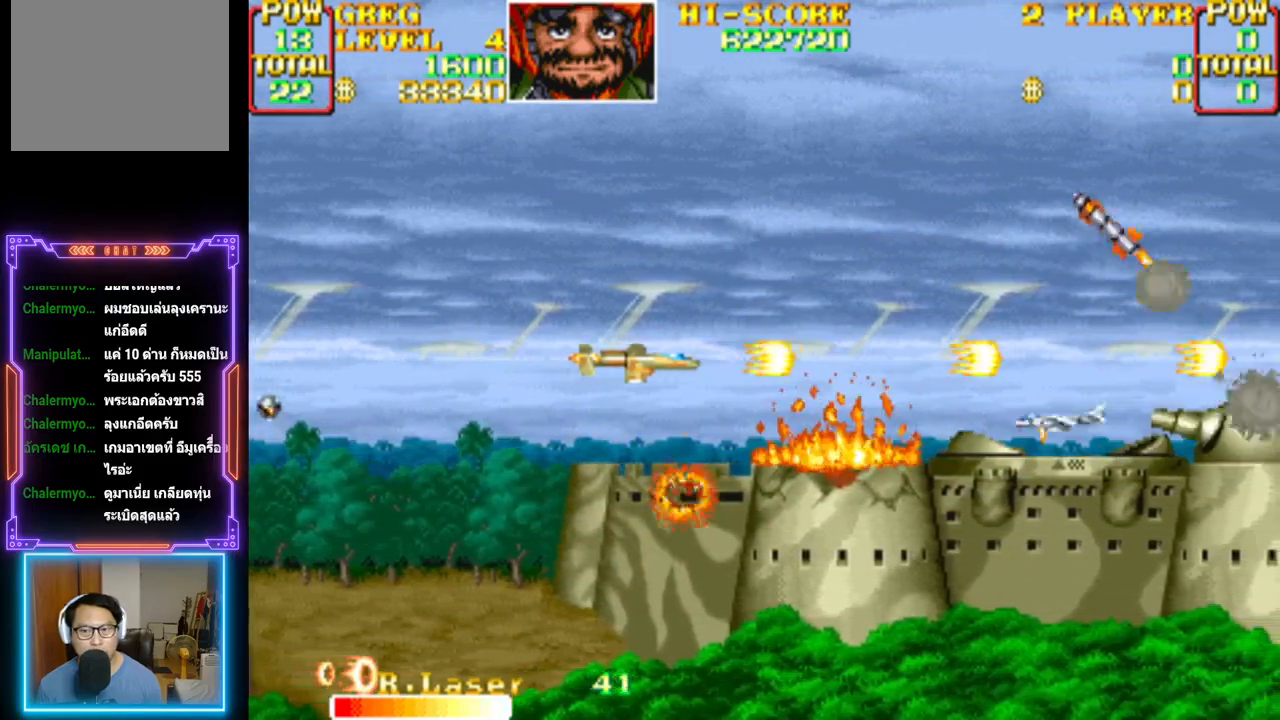
{"buttons": ["CROSS"], "events": [[150, "CIRCLE", "up"], [183, "CROSS", "up"], [233, "CROSS", "down"], [233, "DPAD_LEFT", "down"], [367, "CROSS", "up"], [383, "DPAD_LEFT", "up"], [417, "CROSS", "down"]]}
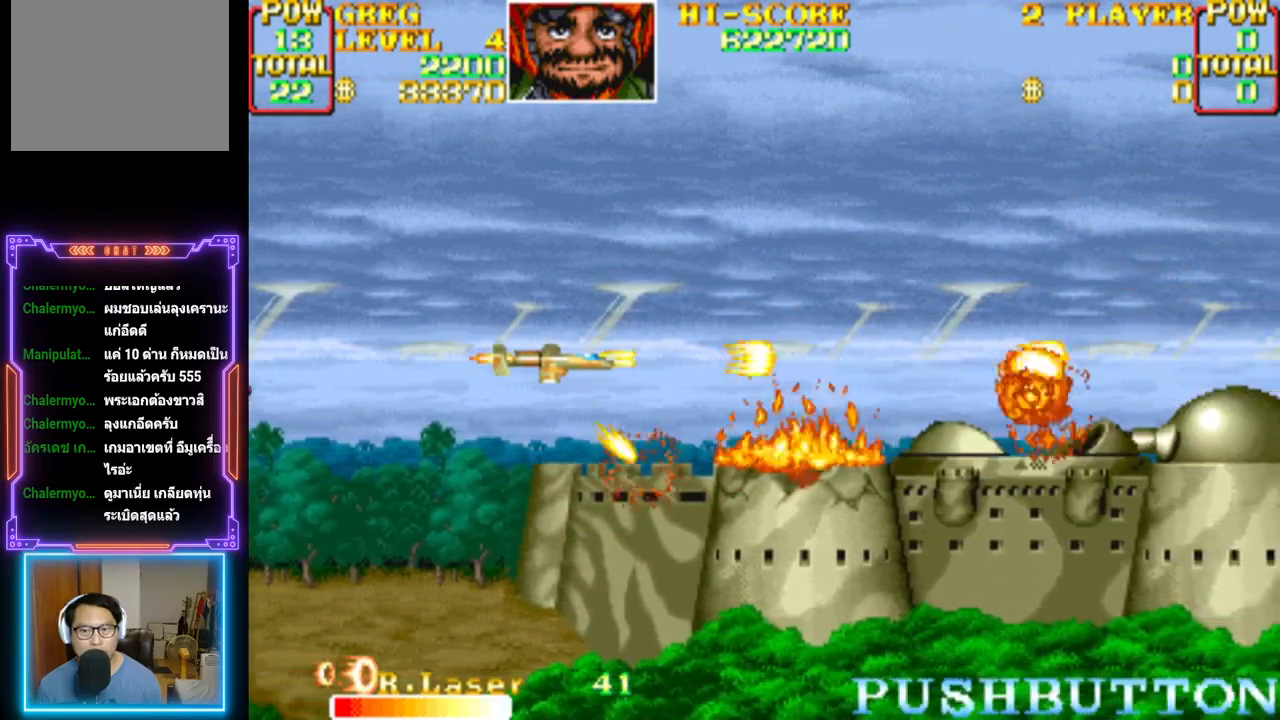
{"buttons": [], "events": [[100, "CIRCLE", "down"], [267, "CIRCLE", "up"], [283, "CROSS", "up"], [333, "CROSS", "down"], [383, "CIRCLE", "down"], [467, "CIRCLE", "up"], [500, "CROSS", "up"]]}
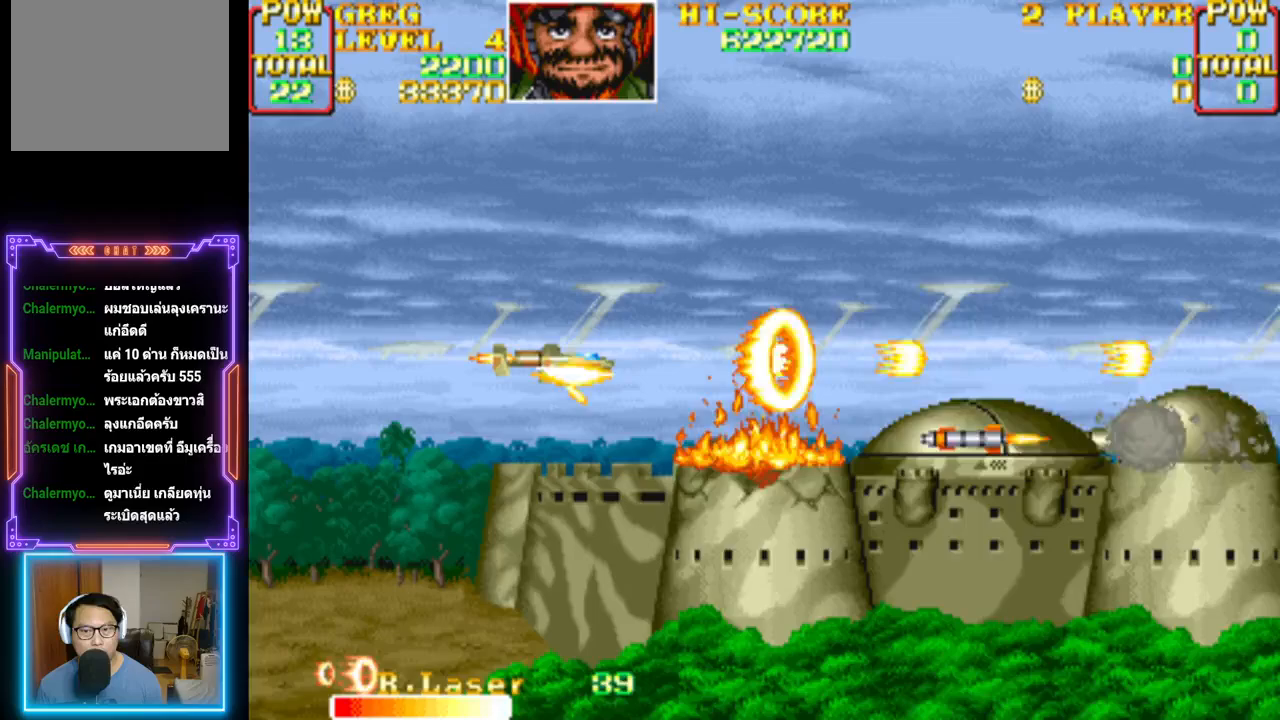
{"buttons": [], "events": [[17, "CROSS", "down"], [50, "CIRCLE", "down"], [150, "CIRCLE", "up"], [167, "CROSS", "up"], [200, "CROSS", "down"], [217, "CIRCLE", "down"], [317, "CIRCLE", "up"], [333, "CROSS", "up"], [350, "CROSS", "down"], [400, "CIRCLE", "down"], [467, "CIRCLE", "up"], [500, "CROSS", "up"]]}
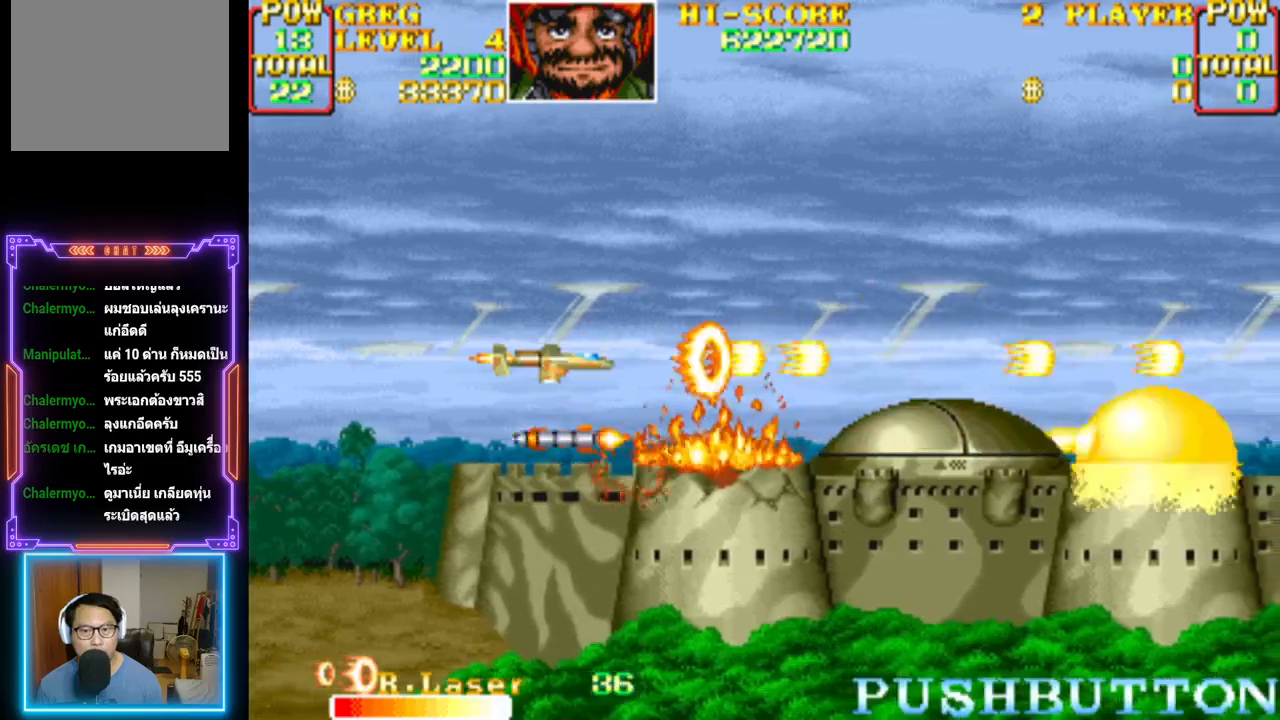
{"buttons": ["CROSS"], "events": [[33, "CROSS", "down"], [183, "CROSS", "up"], [217, "CROSS", "down"], [317, "CROSS", "up"], [367, "CROSS", "down"]]}
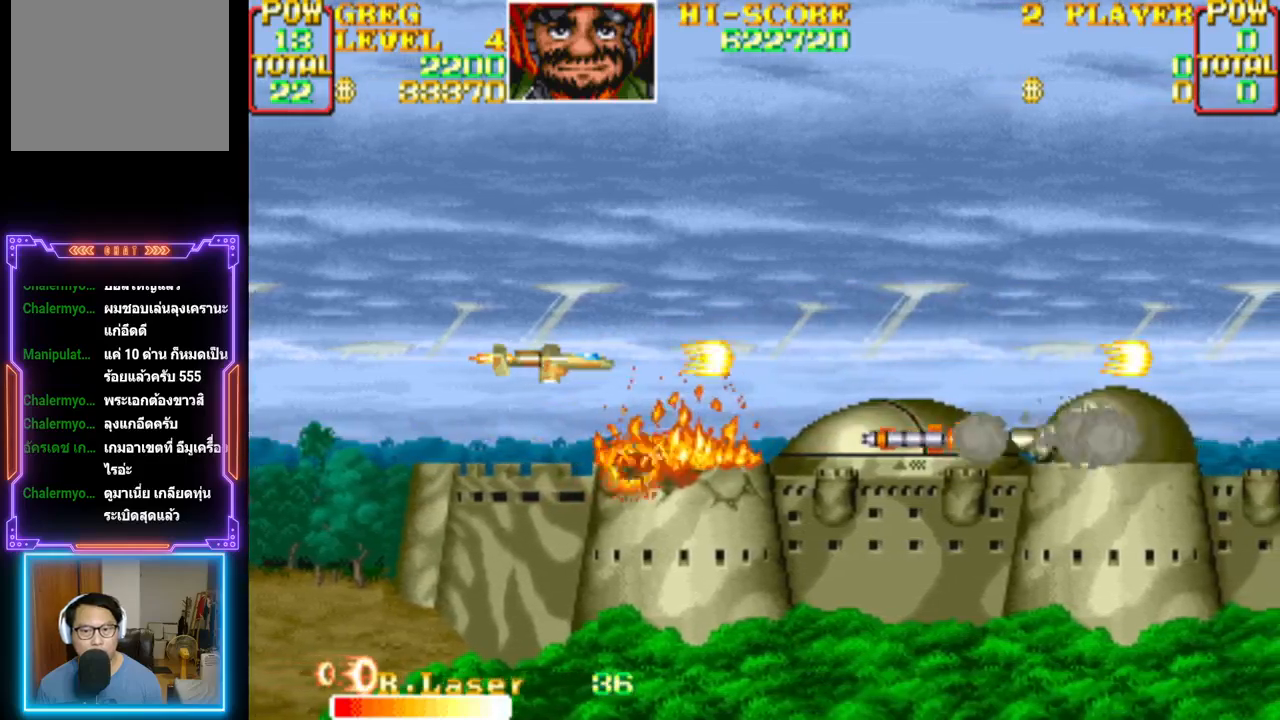
{"buttons": [], "events": [[450, "DPAD_DOWN", "down"], [467, "CROSS", "up"], [483, "DPAD_DOWN", "up"]]}
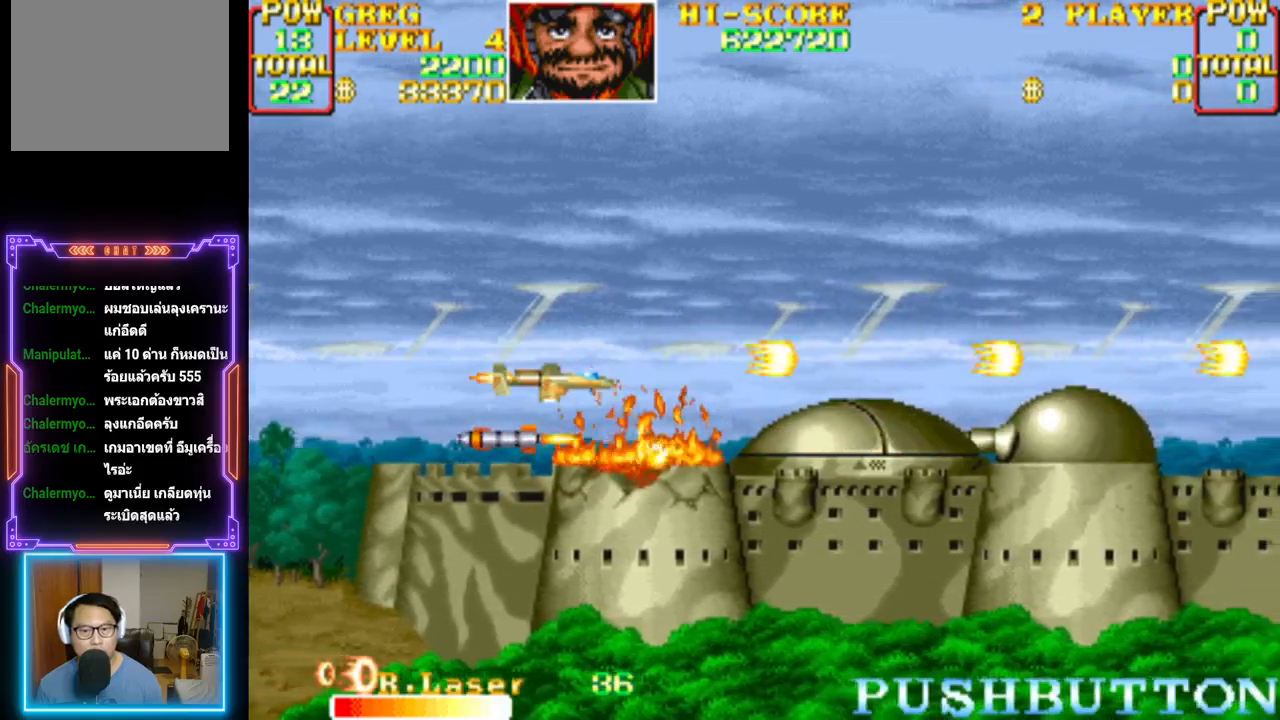
{"buttons": ["CROSS"], "events": [[33, "CROSS", "down"]]}
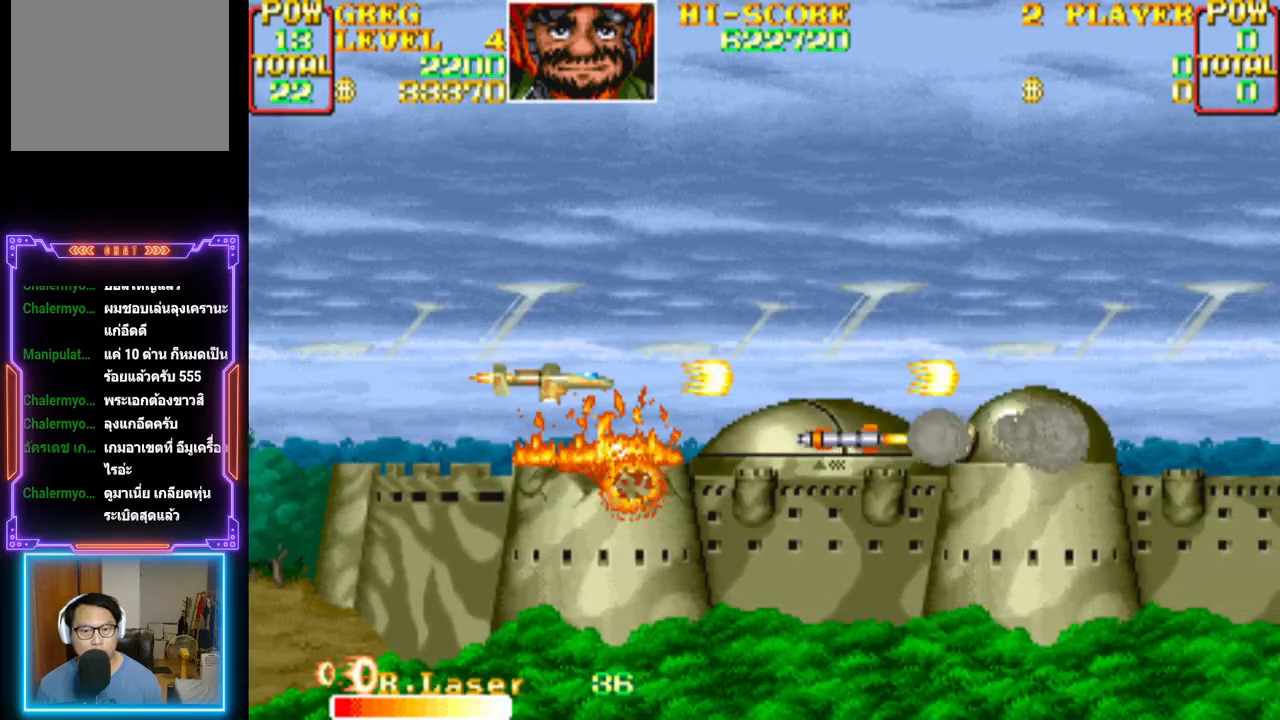
{"buttons": ["CROSS"], "events": [[100, "DPAD_LEFT", "down"], [233, "DPAD_LEFT", "up"]]}
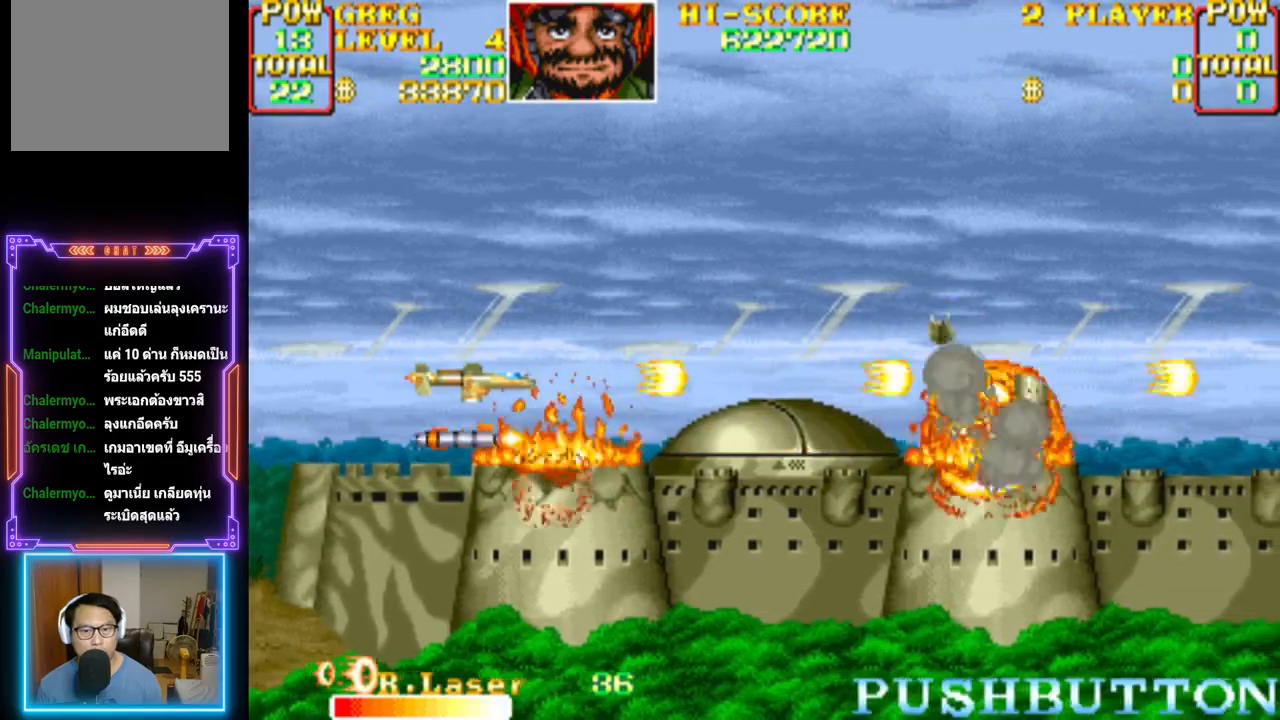
{"buttons": ["CROSS"], "events": [[333, "DPAD_UP", "down"], [367, "CROSS", "up"], [433, "CROSS", "down"], [483, "DPAD_UP", "up"]]}
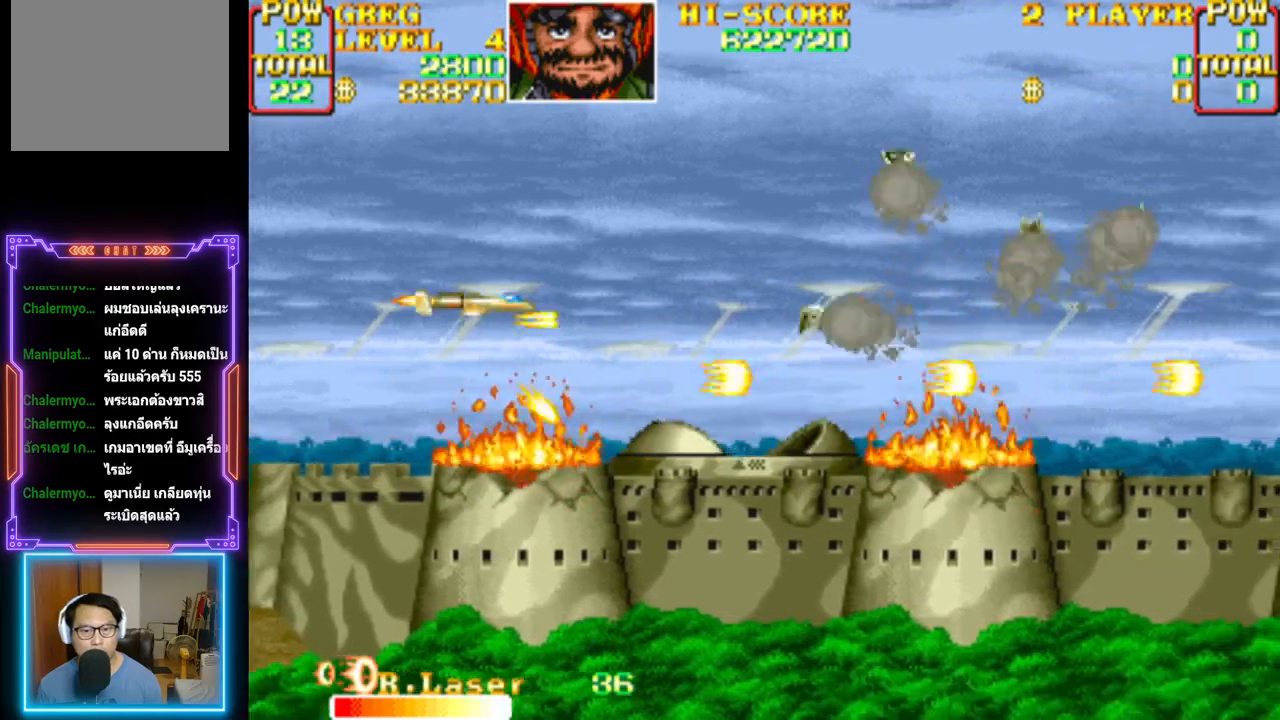
{"buttons": ["CROSS", "DPAD_LEFT"], "events": [[317, "DPAD_UP", "down"], [350, "DPAD_LEFT", "down"], [417, "DPAD_UP", "up"]]}
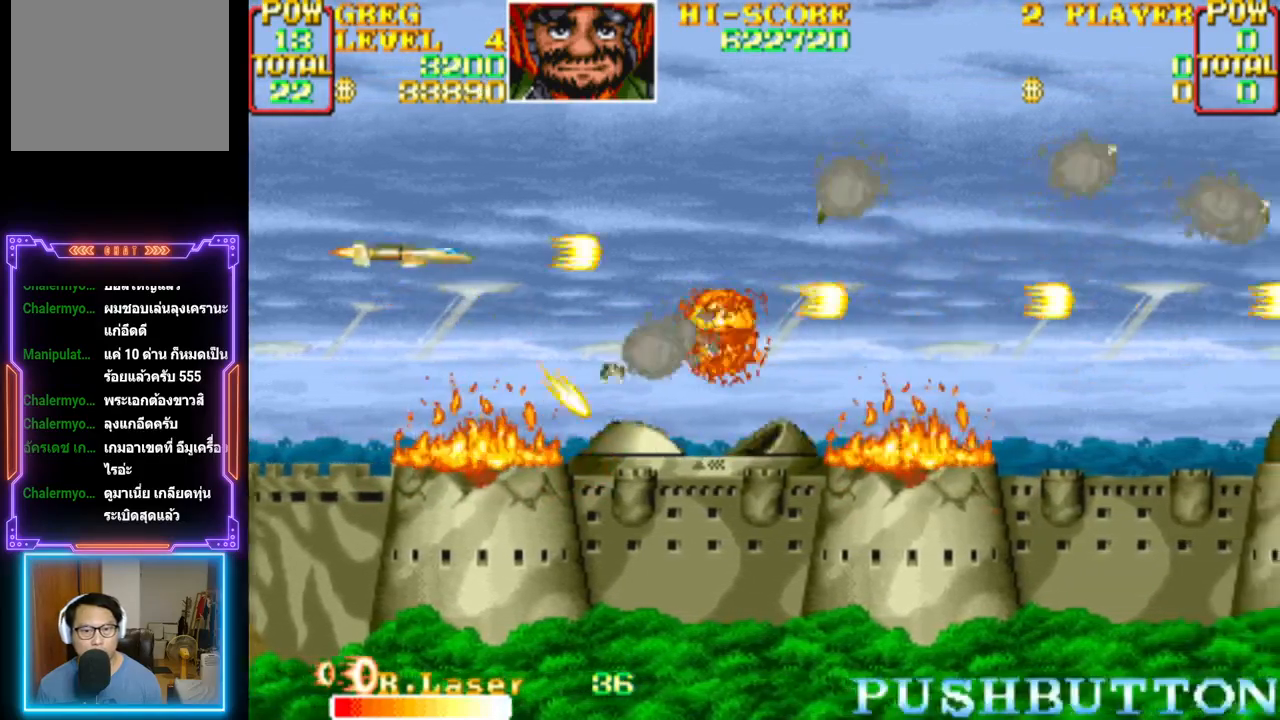
{"buttons": ["CROSS"], "events": [[33, "DPAD_LEFT", "up"], [83, "CROSS", "up"], [133, "CROSS", "down"]]}
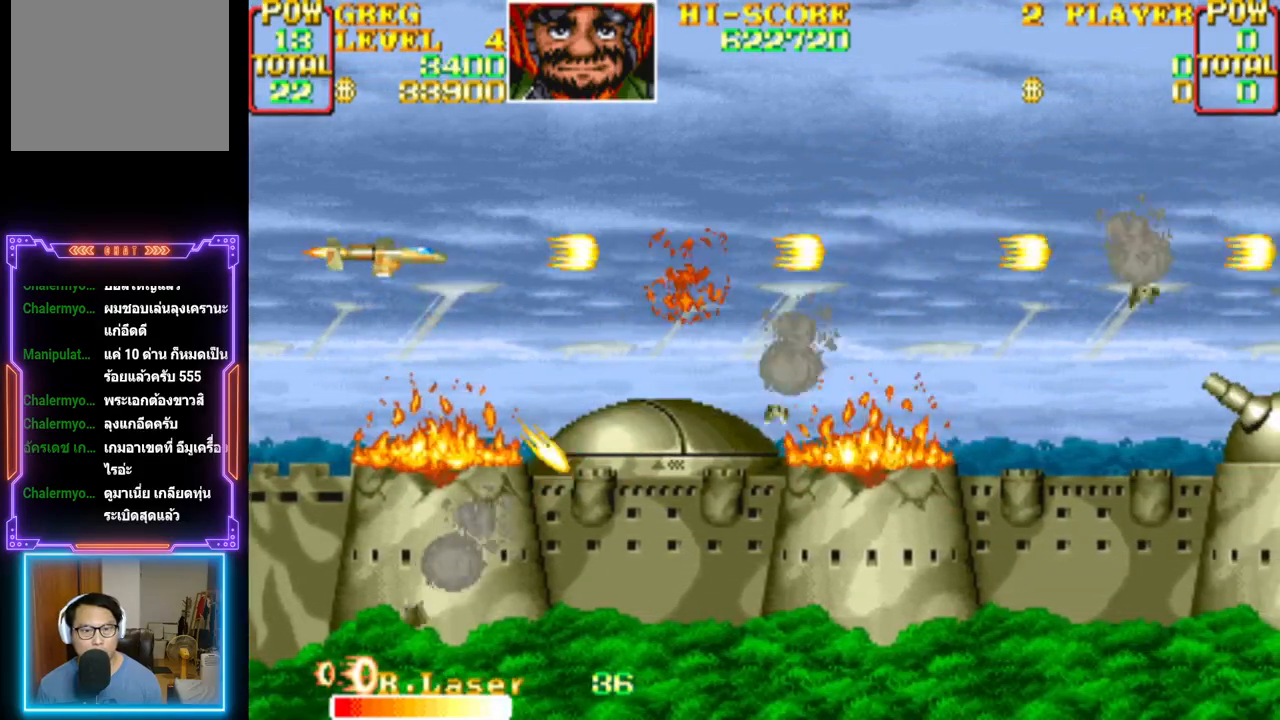
{"buttons": ["CROSS"], "events": [[50, "DPAD_UP", "down"], [83, "DPAD_RIGHT", "down"], [150, "DPAD_RIGHT", "up"], [167, "DPAD_UP", "up"], [183, "CROSS", "up"], [250, "CROSS", "down"]]}